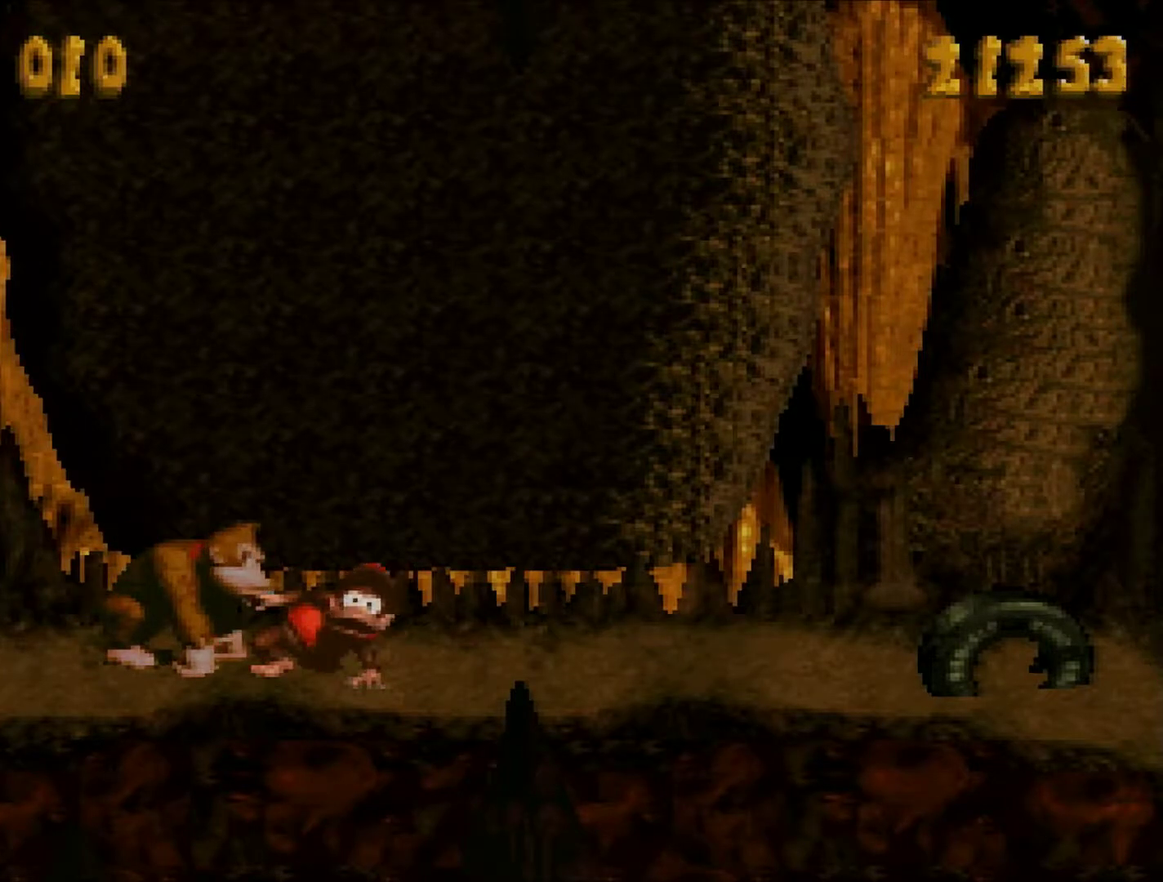
Gameplay with a controller (Nintendo layout); each line is a JSON object with the inputs held at the frame after it. "events" lists button and stick changes between this image and that frame as [ms after this image, input, new state], when the widget could be followed in between. Not read: L3 R3.
{"buttons": ["DPAD_DOWN", "DPAD_RIGHT"], "events": []}
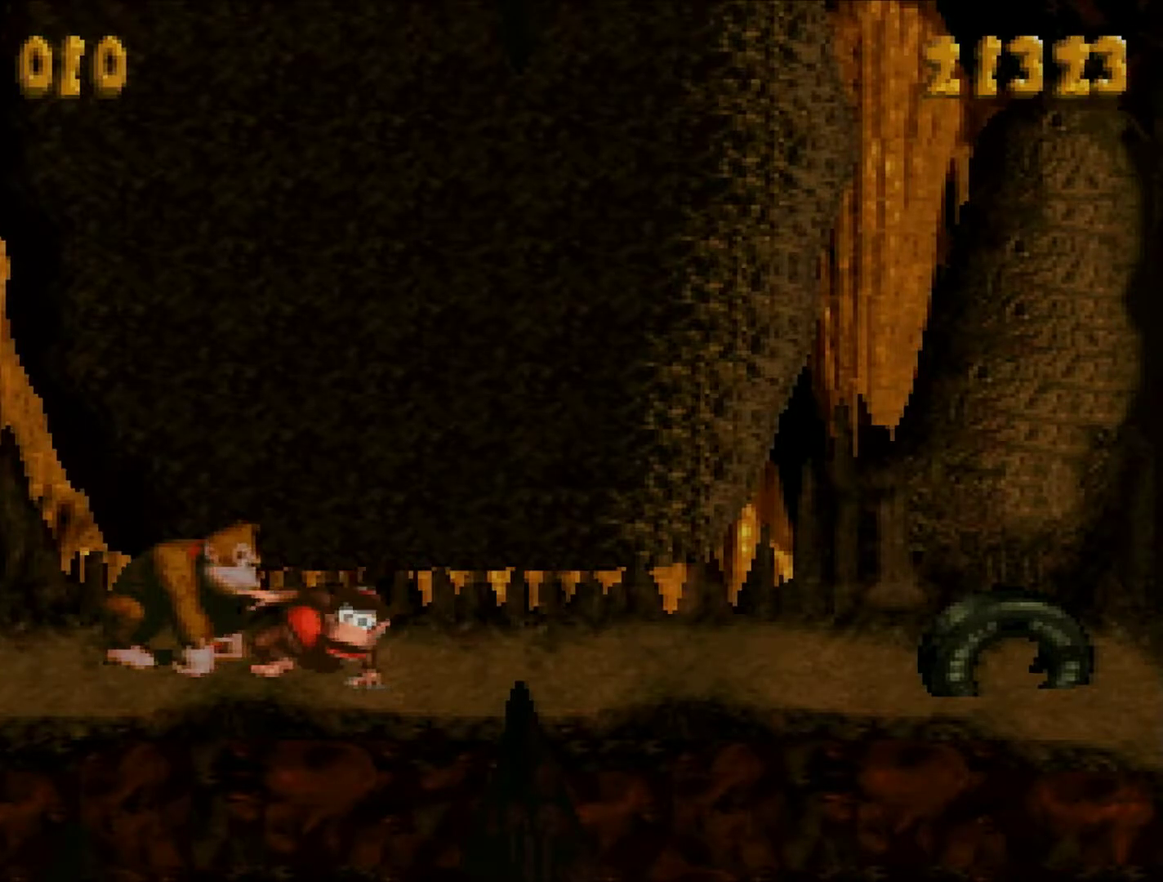
{"buttons": ["DPAD_DOWN", "DPAD_RIGHT"], "events": []}
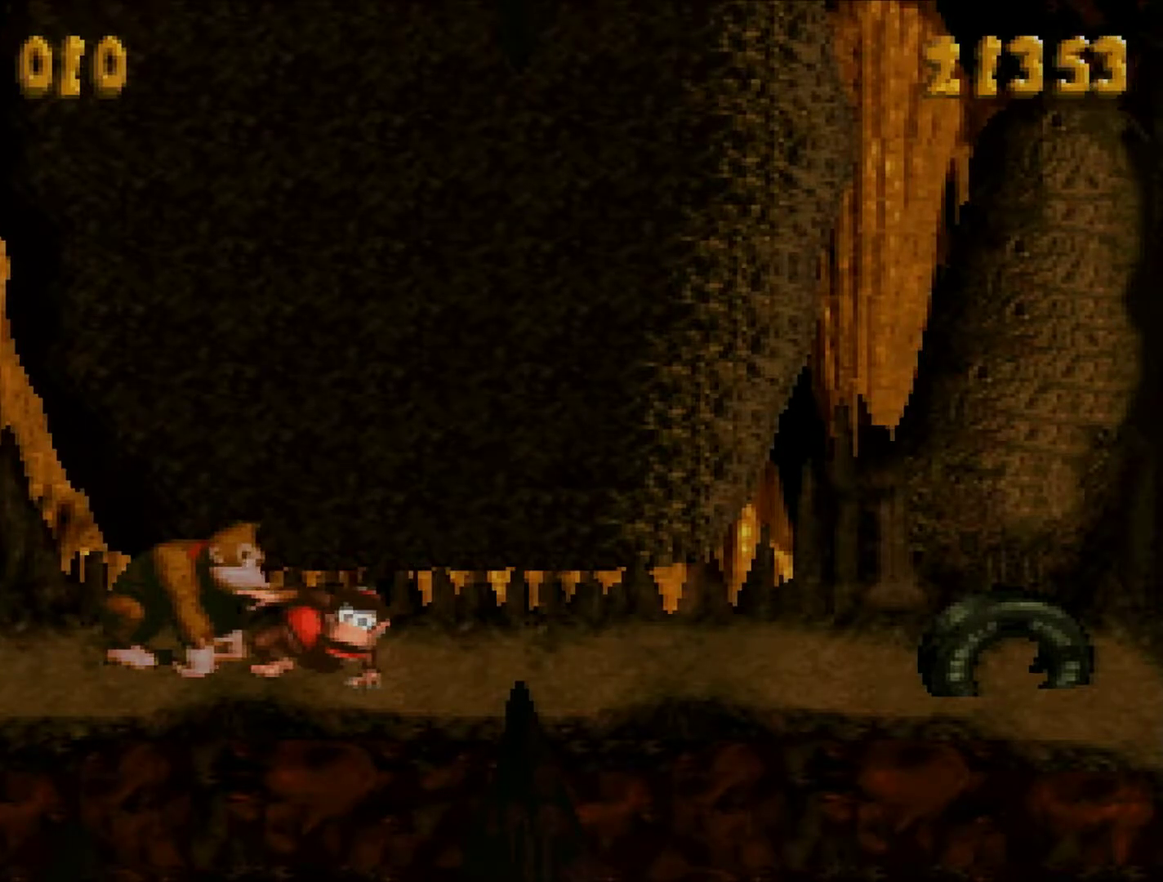
{"buttons": ["DPAD_DOWN", "DPAD_RIGHT"], "events": []}
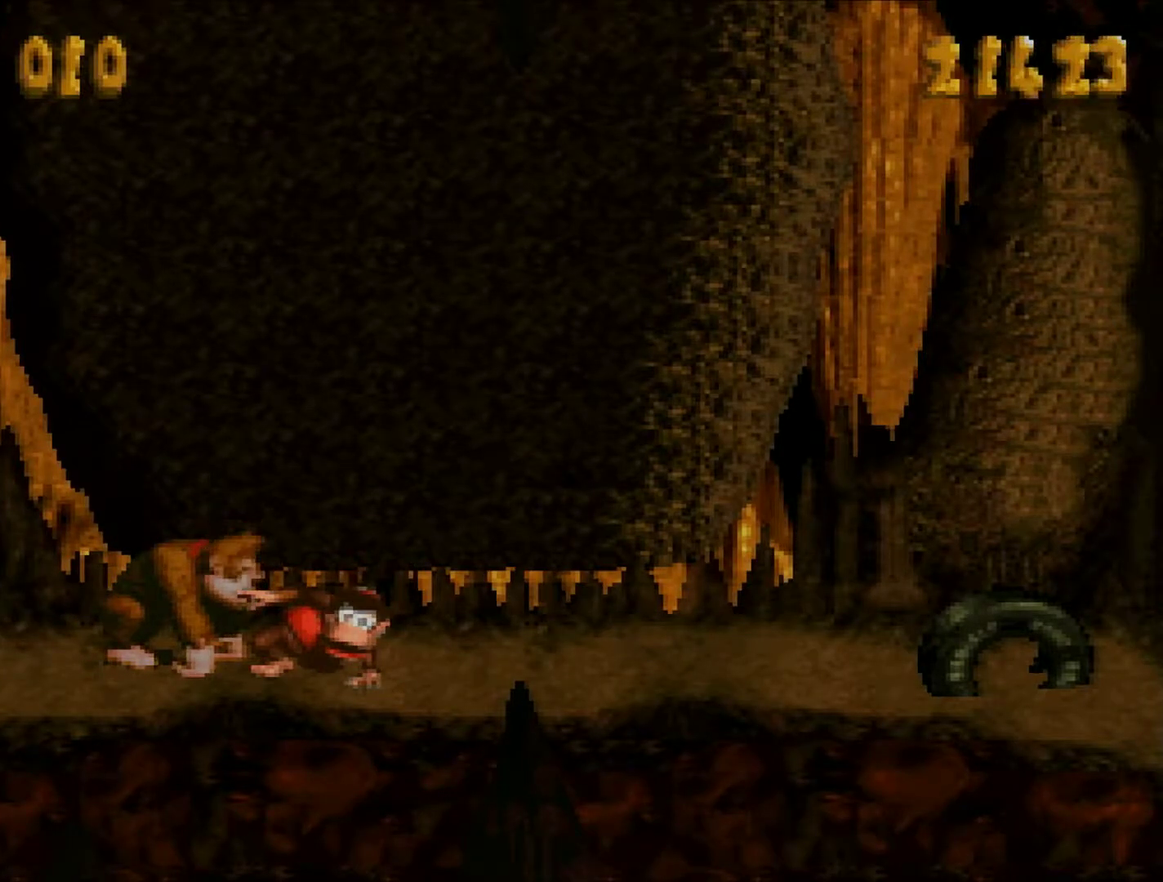
{"buttons": ["DPAD_DOWN", "DPAD_RIGHT"], "events": []}
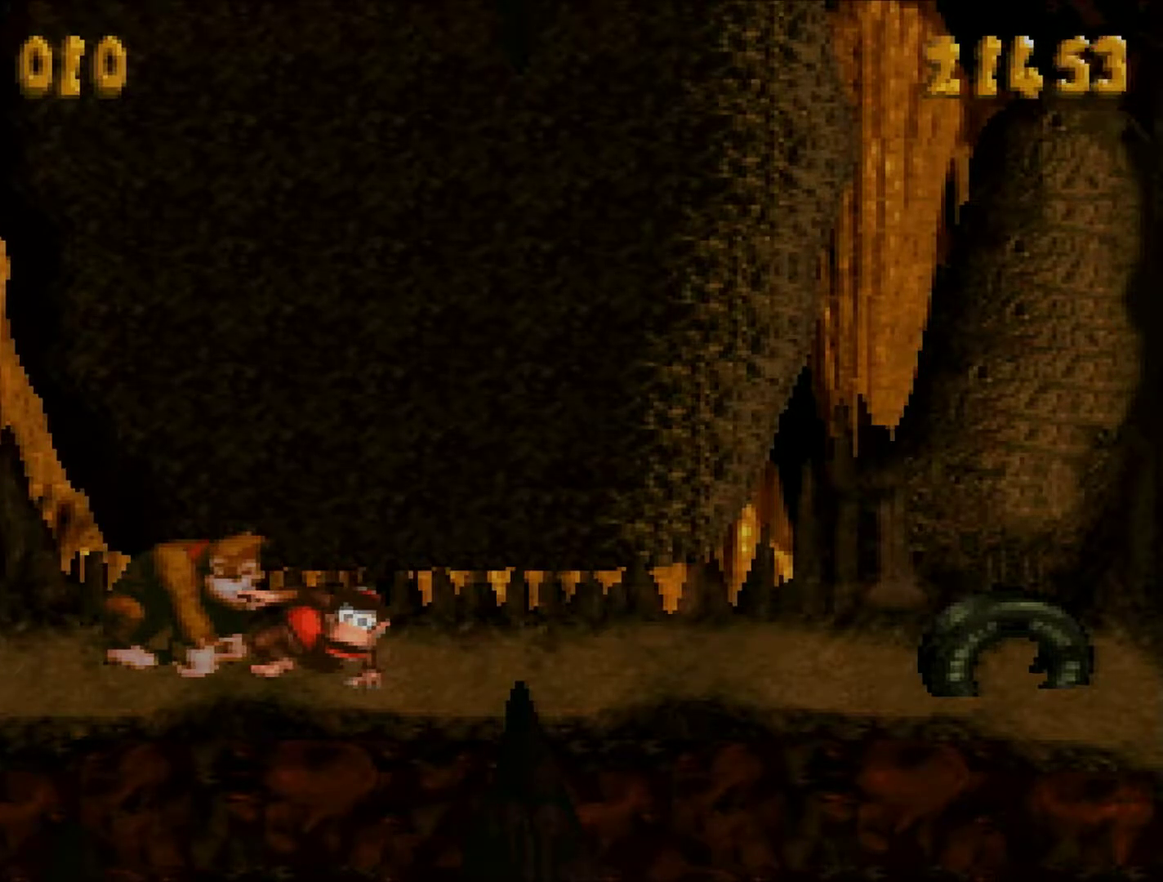
{"buttons": ["DPAD_DOWN", "DPAD_RIGHT"], "events": []}
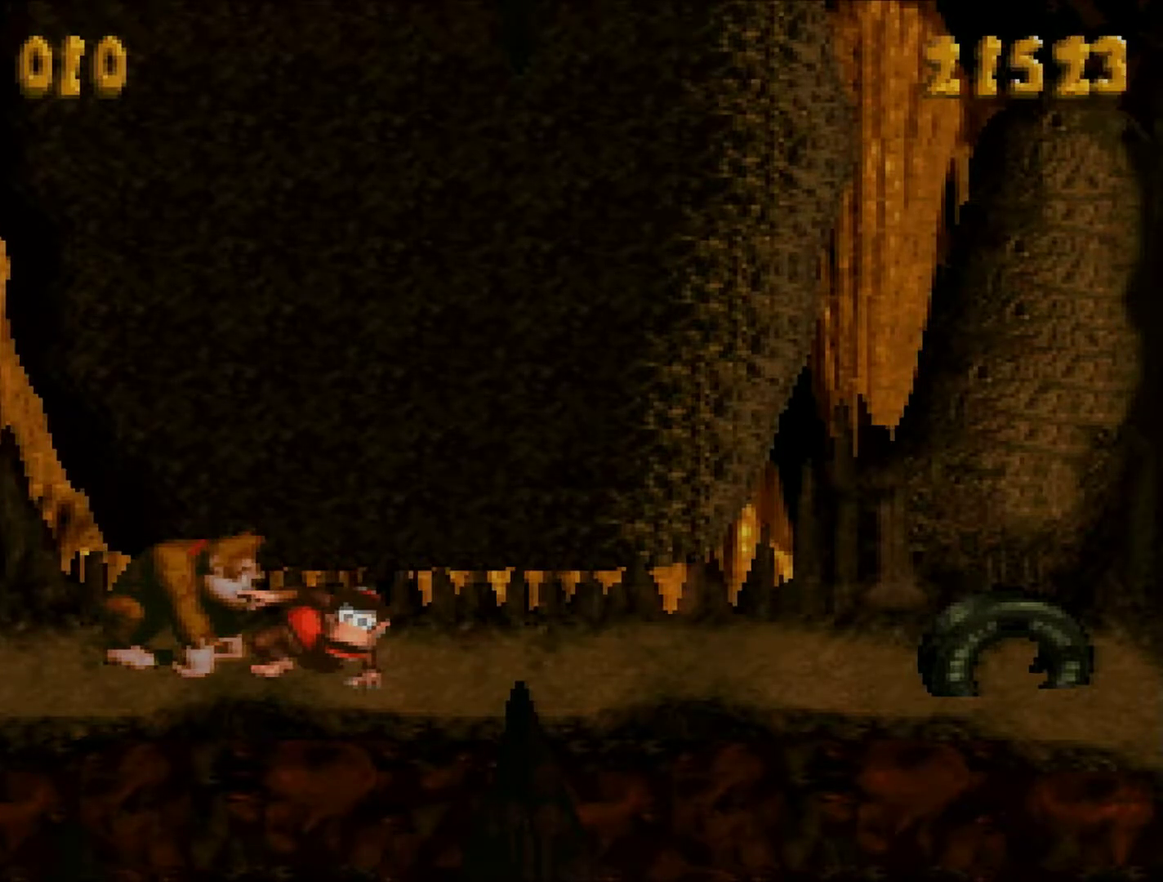
{"buttons": ["DPAD_DOWN", "DPAD_RIGHT"], "events": [[184, "Y", "down"], [284, "Y", "up"]]}
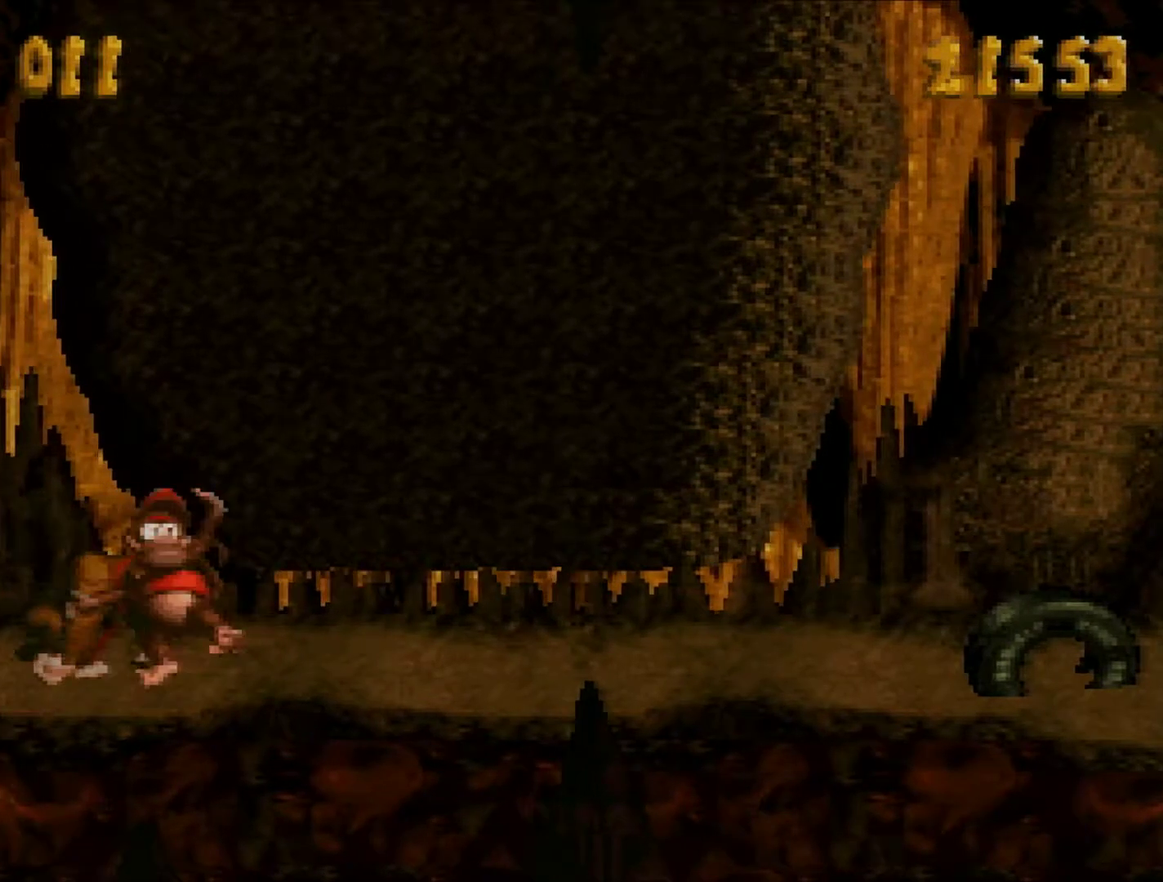
{"buttons": ["DPAD_DOWN", "DPAD_RIGHT"], "events": []}
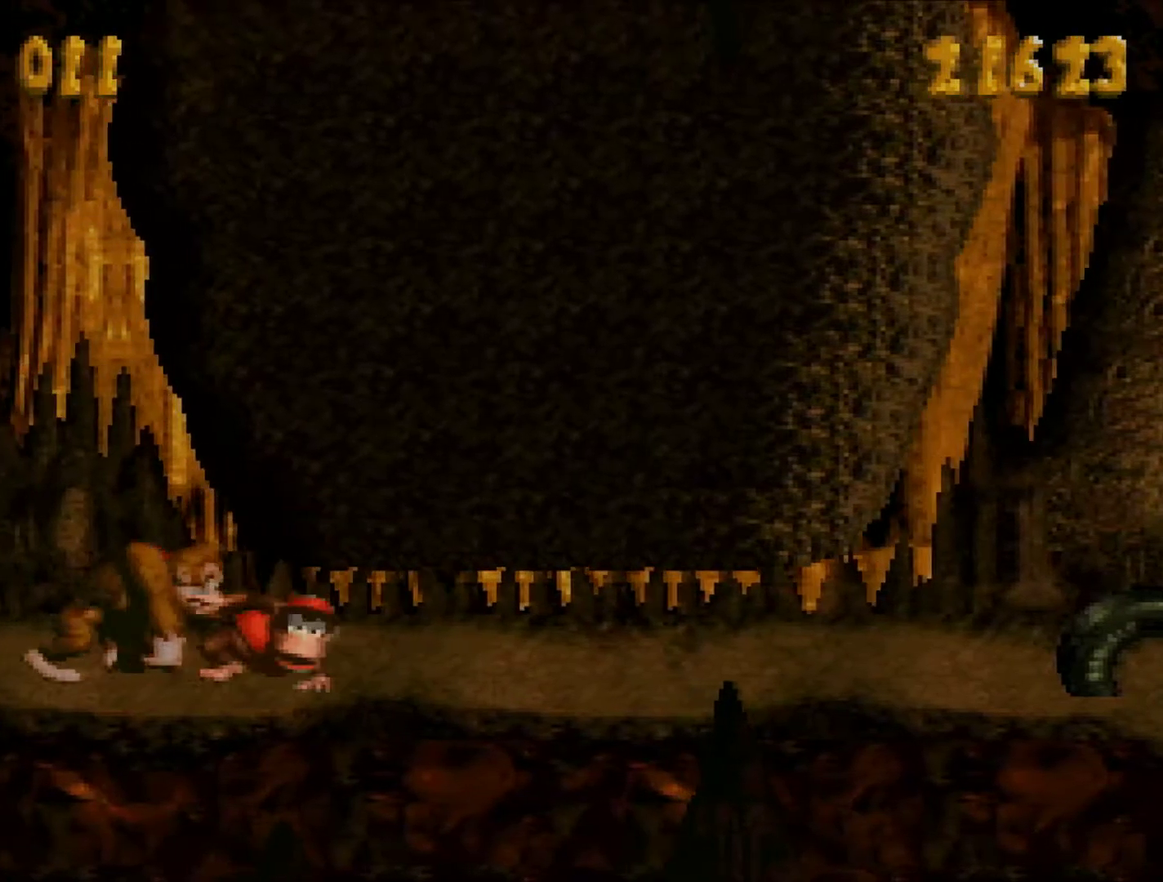
{"buttons": ["DPAD_DOWN", "DPAD_RIGHT"], "events": []}
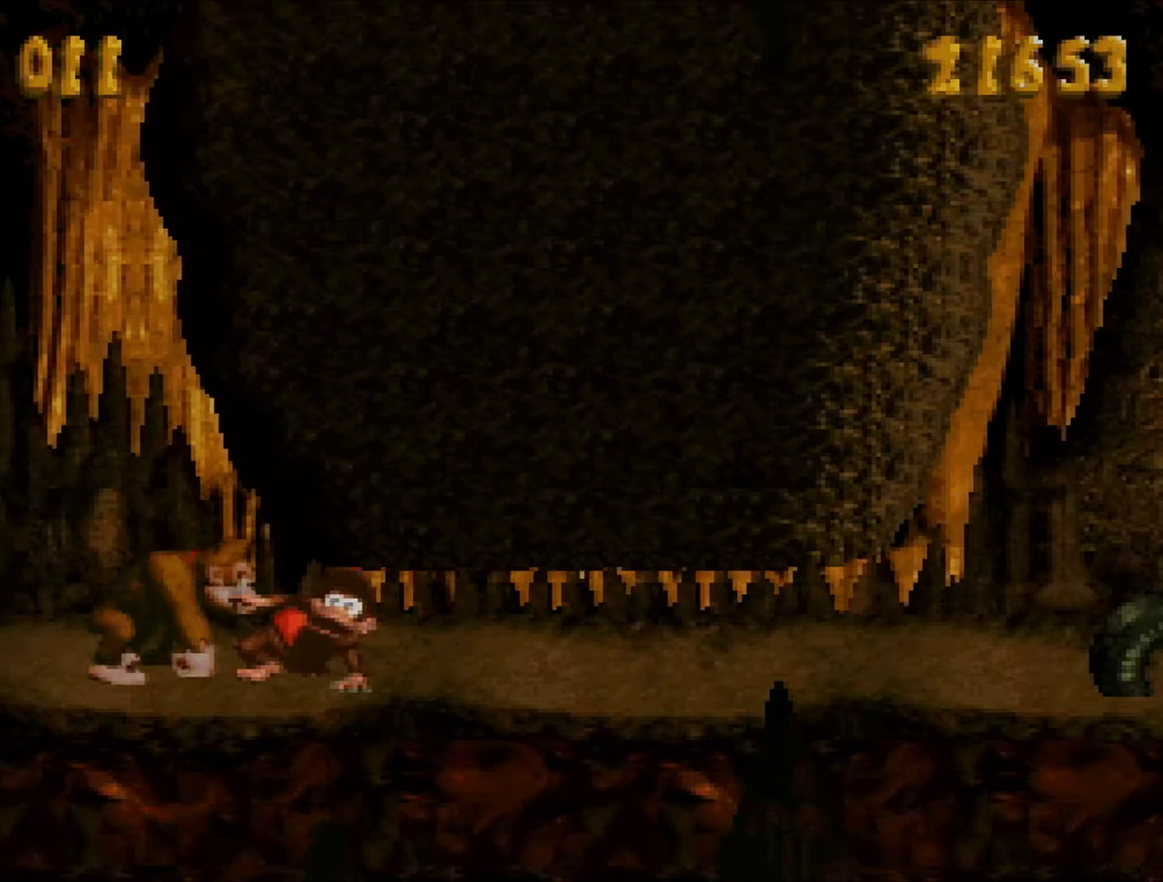
{"buttons": ["DPAD_DOWN", "DPAD_RIGHT"], "events": []}
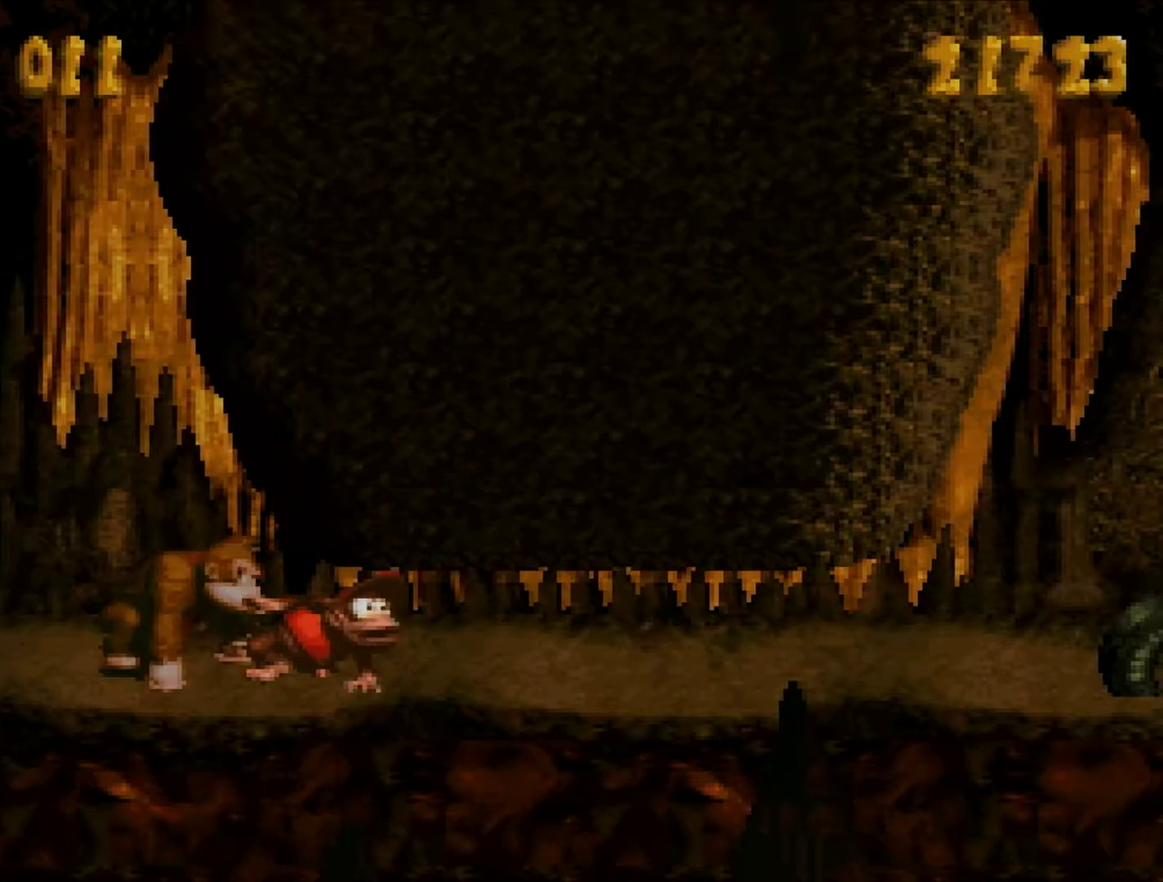
{"buttons": ["Y", "DPAD_LEFT"], "events": [[234, "DPAD_RIGHT", "up"], [284, "DPAD_DOWN", "up"], [284, "DPAD_LEFT", "down"], [467, "Y", "down"]]}
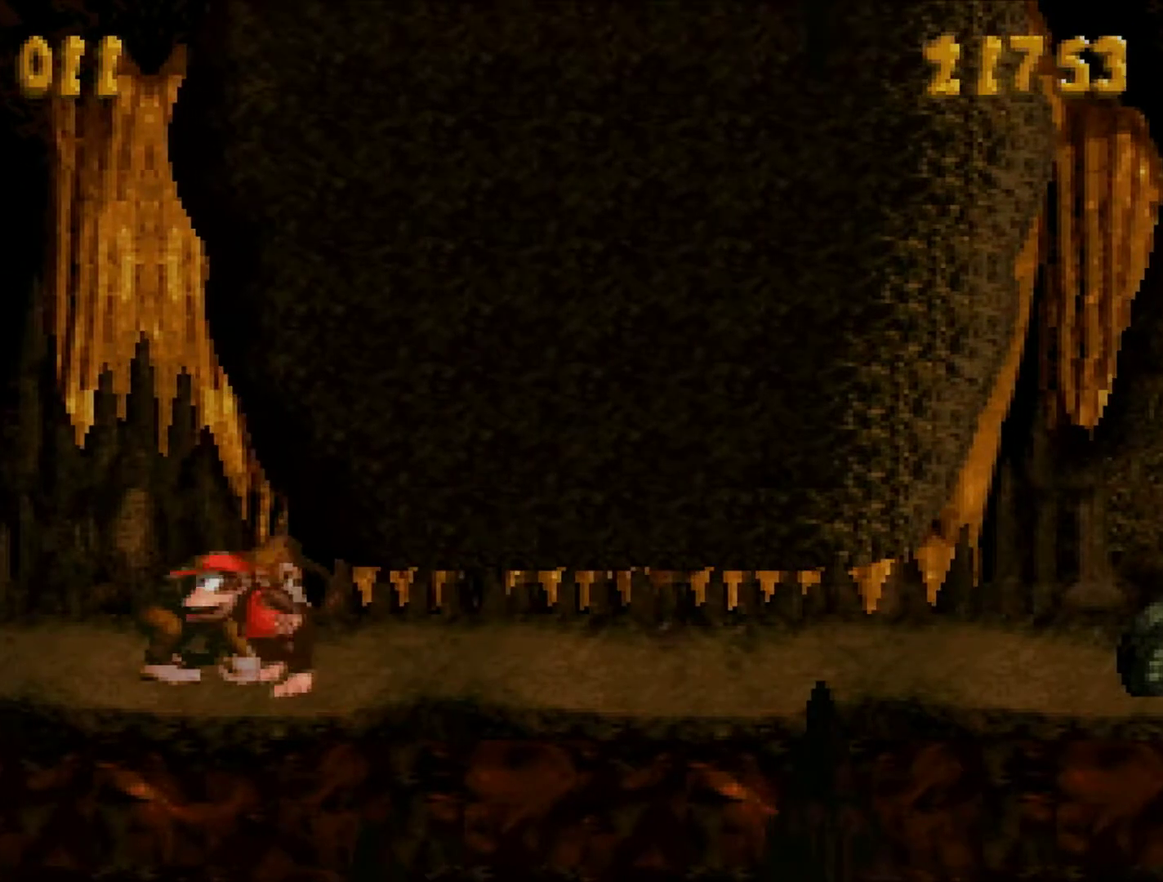
{"buttons": ["Y", "DPAD_RIGHT"], "events": [[33, "B", "down"], [183, "B", "up"], [267, "DPAD_LEFT", "up"], [400, "DPAD_RIGHT", "down"]]}
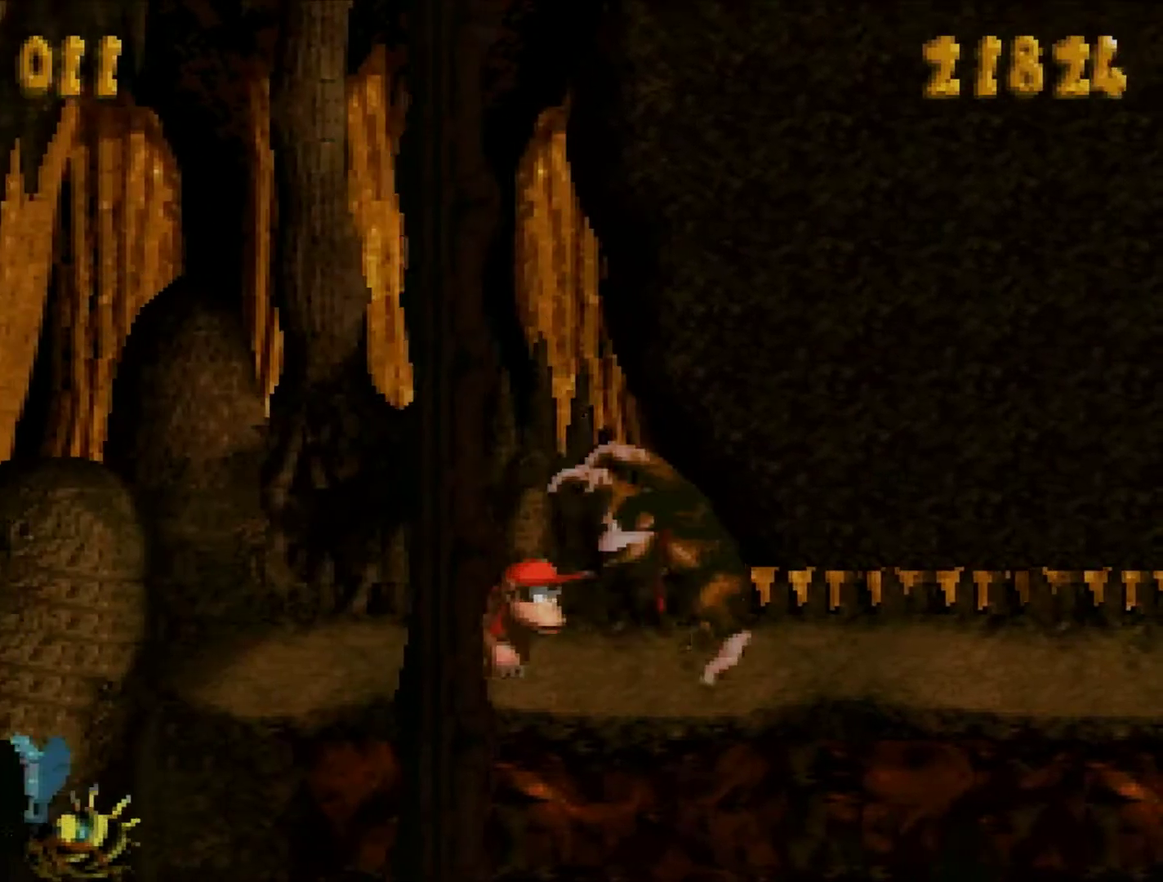
{"buttons": ["B", "Y", "DPAD_DOWN", "DPAD_RIGHT"], "events": [[67, "DPAD_RIGHT", "up"], [150, "Y", "up"], [184, "DPAD_RIGHT", "down"], [317, "DPAD_DOWN", "down"], [317, "Y", "down"], [434, "B", "down"]]}
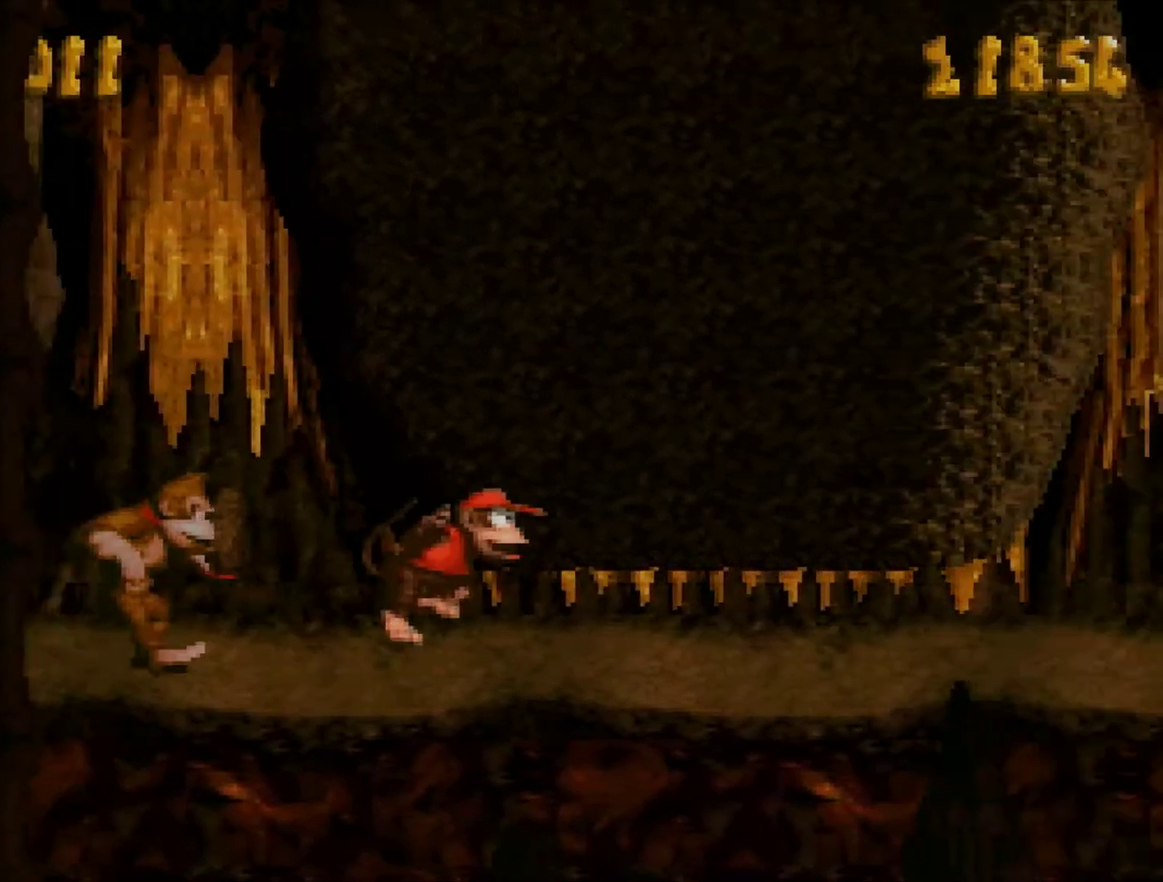
{"buttons": ["Y", "DPAD_DOWN", "DPAD_RIGHT"], "events": [[333, "B", "up"]]}
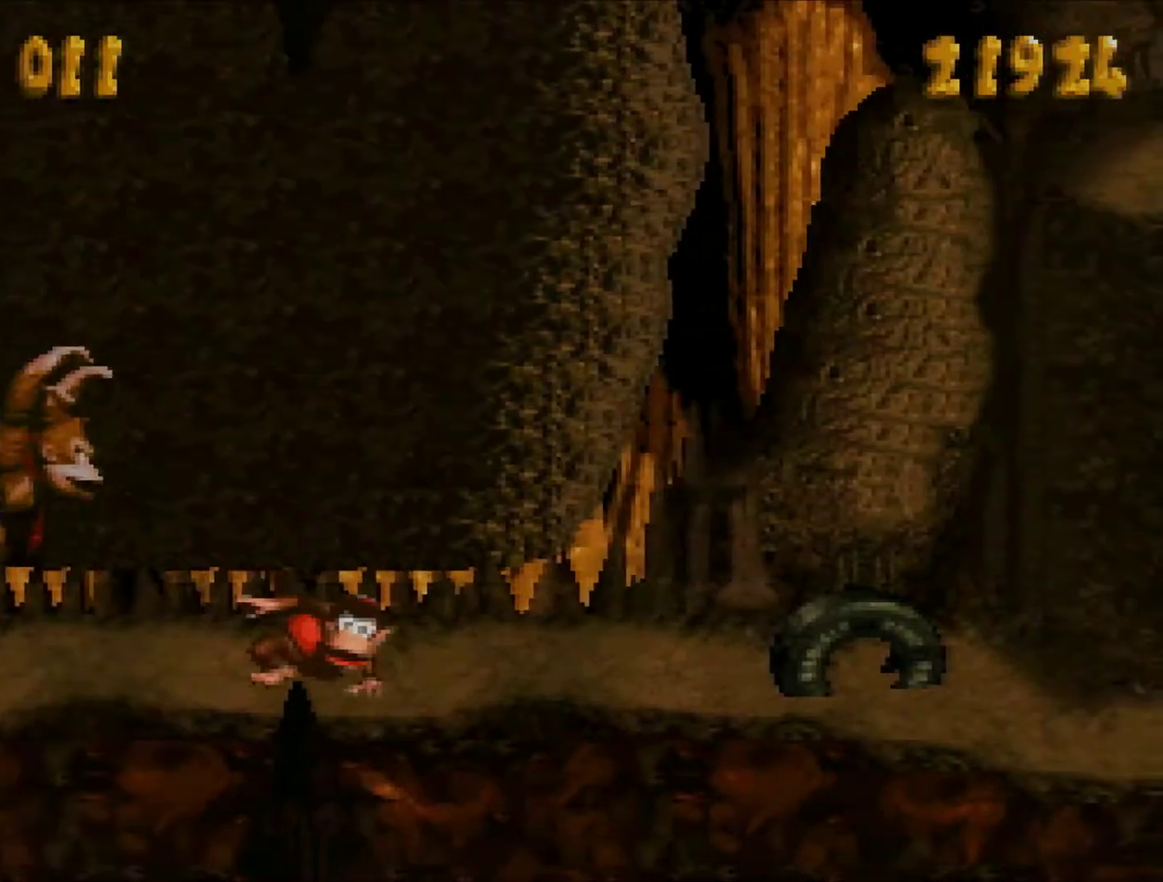
{"buttons": ["DPAD_DOWN", "DPAD_RIGHT"], "events": [[284, "Y", "up"]]}
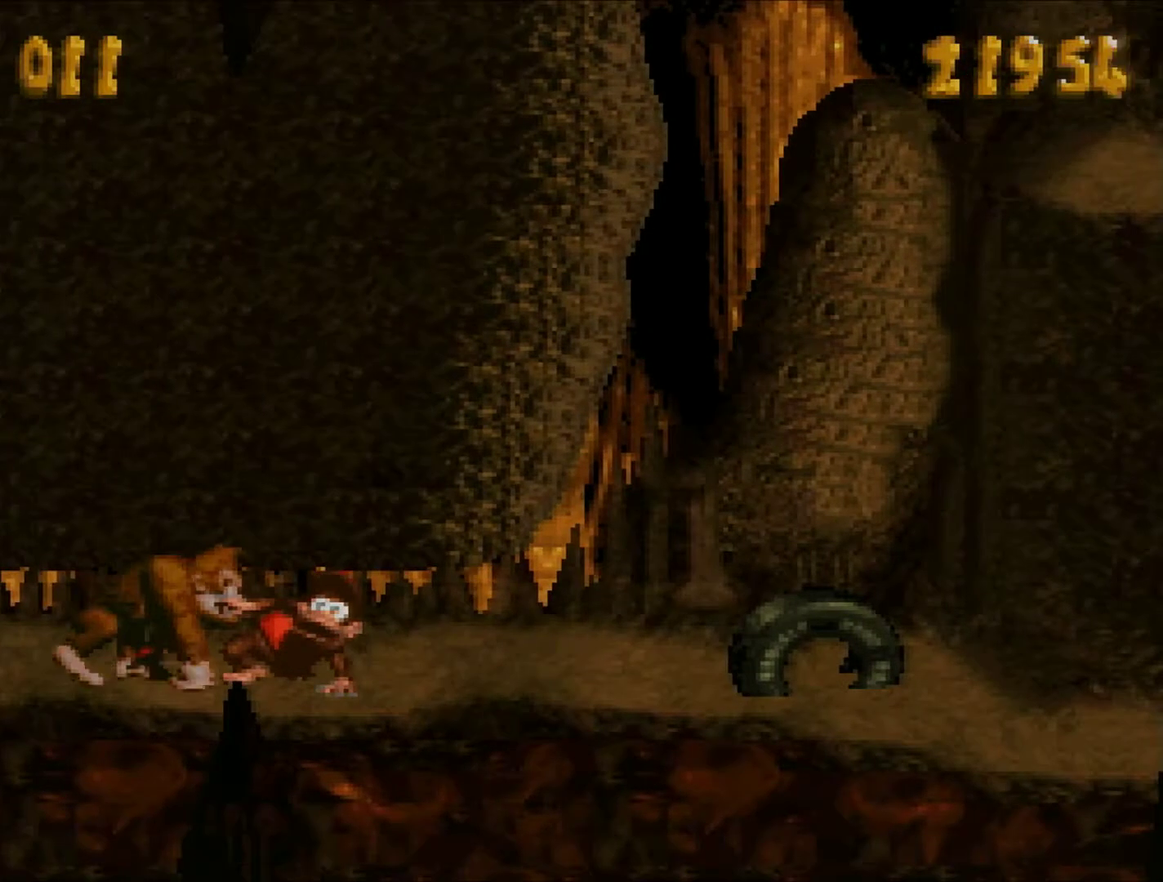
{"buttons": ["DPAD_DOWN", "DPAD_RIGHT"], "events": []}
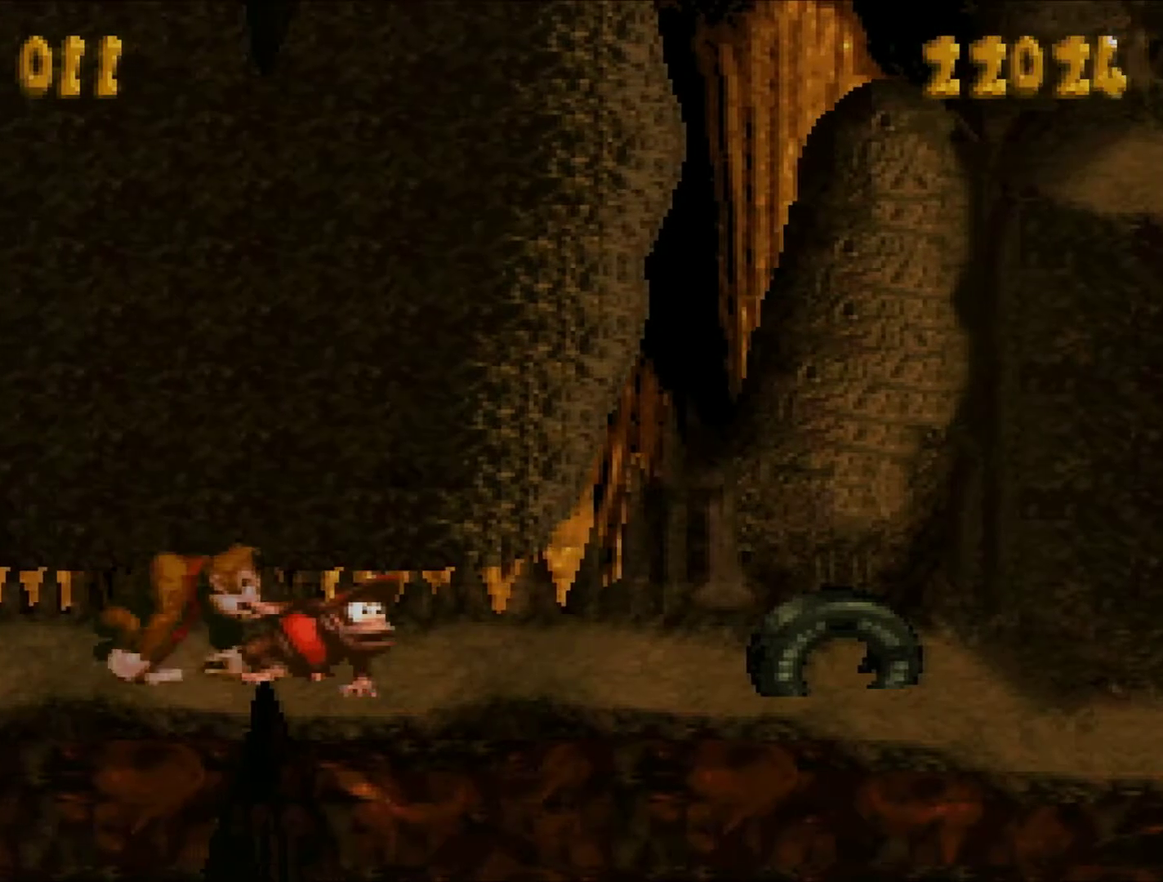
{"buttons": ["DPAD_DOWN", "DPAD_RIGHT"], "events": []}
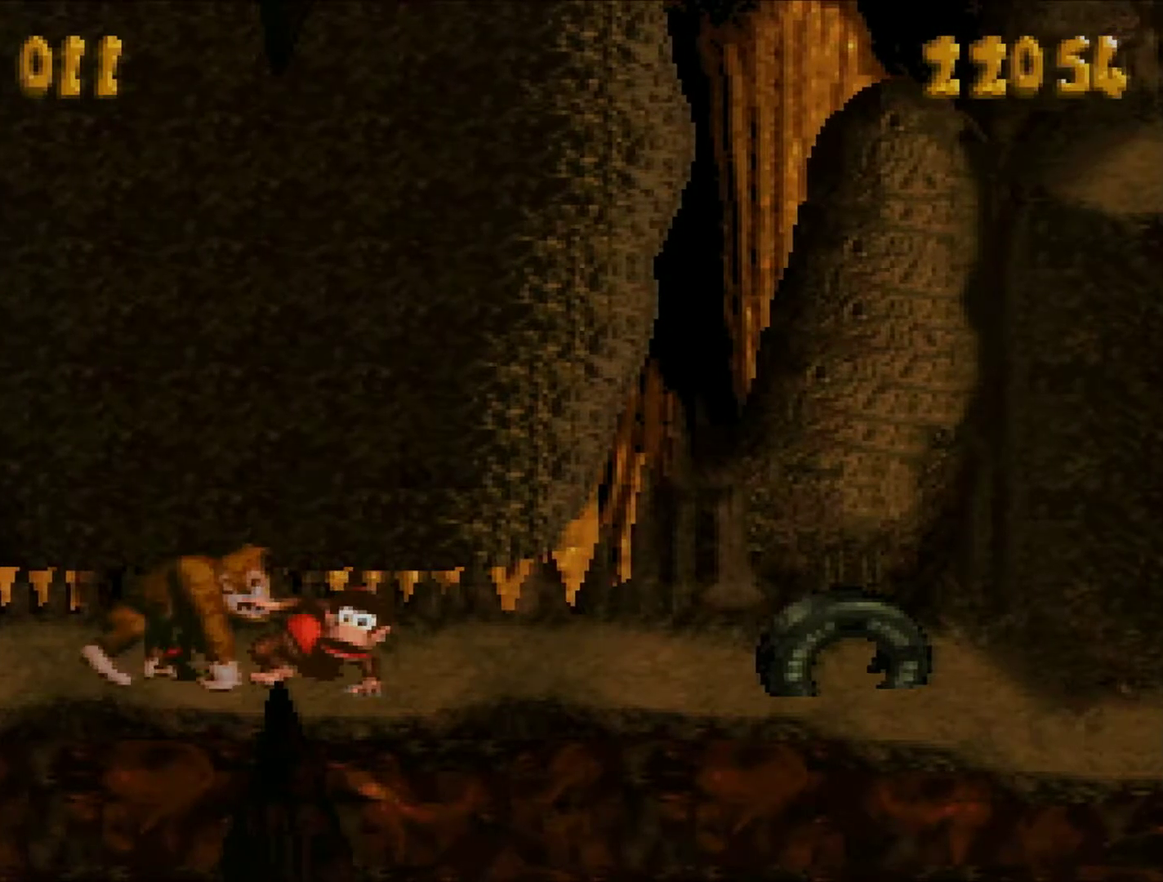
{"buttons": ["DPAD_DOWN", "DPAD_RIGHT"], "events": []}
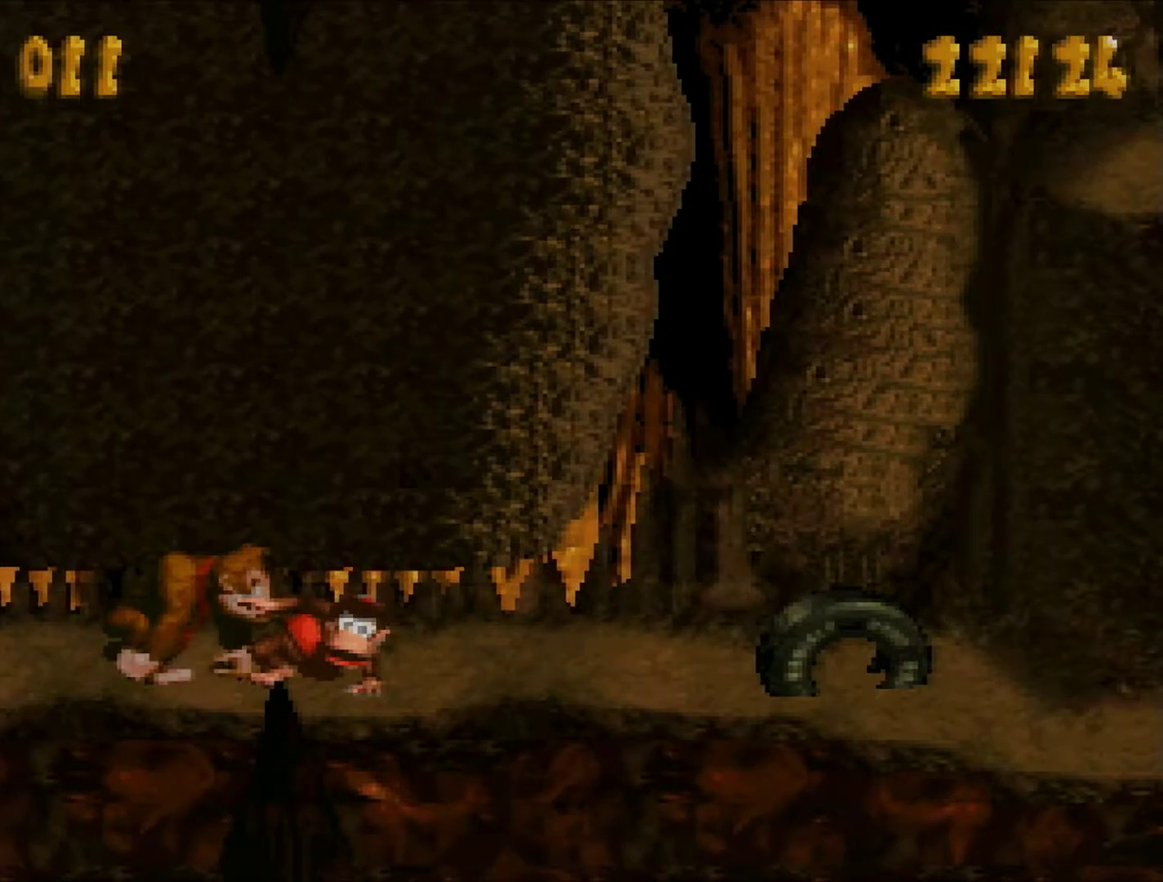
{"buttons": ["Y", "DPAD_DOWN", "DPAD_RIGHT"], "events": [[501, "Y", "down"]]}
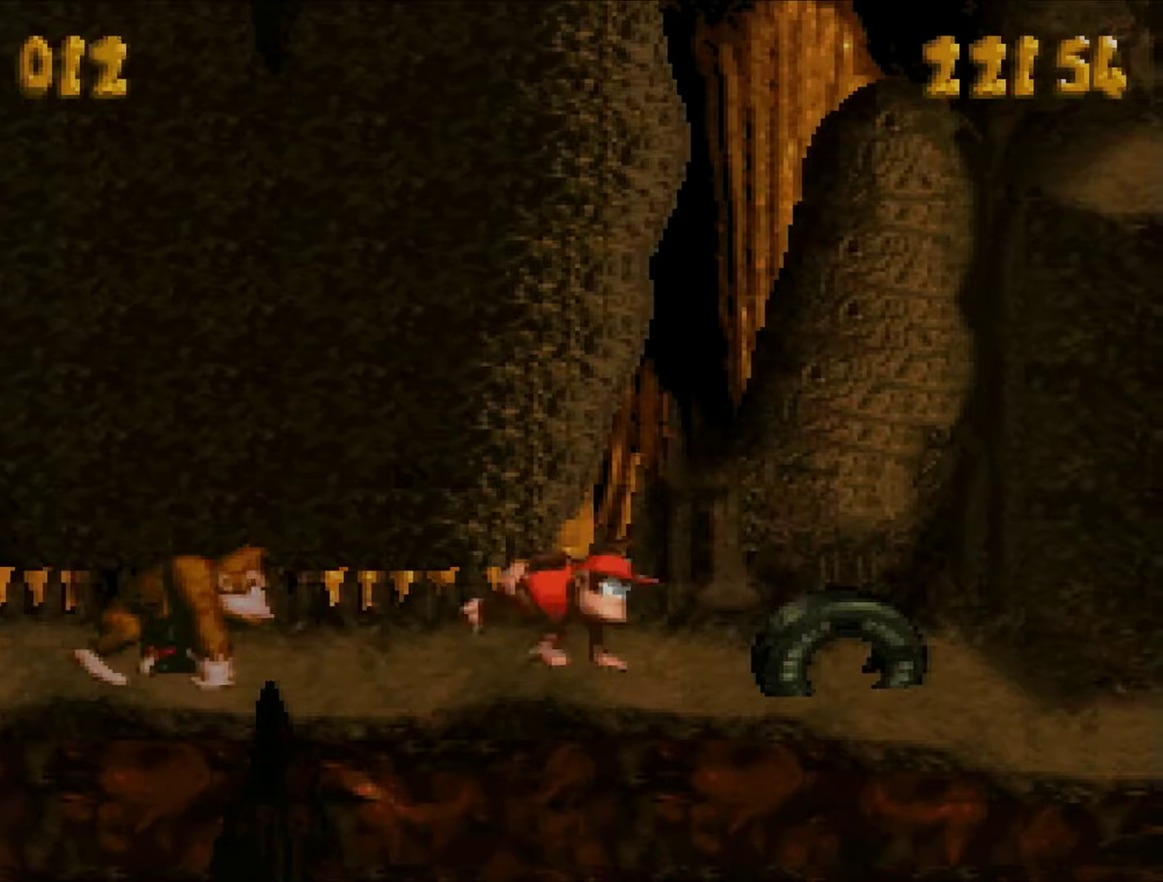
{"buttons": ["DPAD_DOWN", "DPAD_RIGHT"], "events": [[33, "Y", "up"]]}
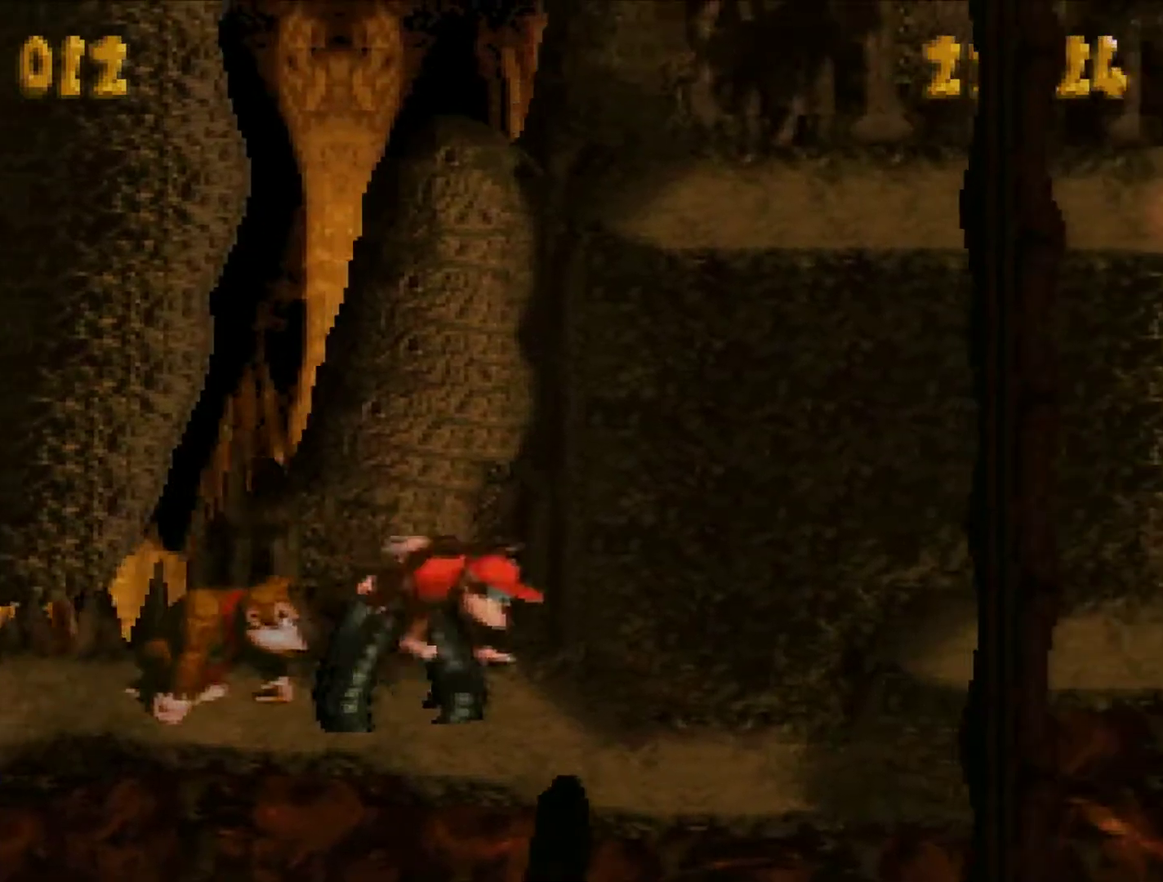
{"buttons": ["Y", "DPAD_LEFT"], "events": [[84, "DPAD_DOWN", "up"], [150, "DPAD_RIGHT", "up"], [284, "DPAD_LEFT", "down"], [401, "Y", "down"]]}
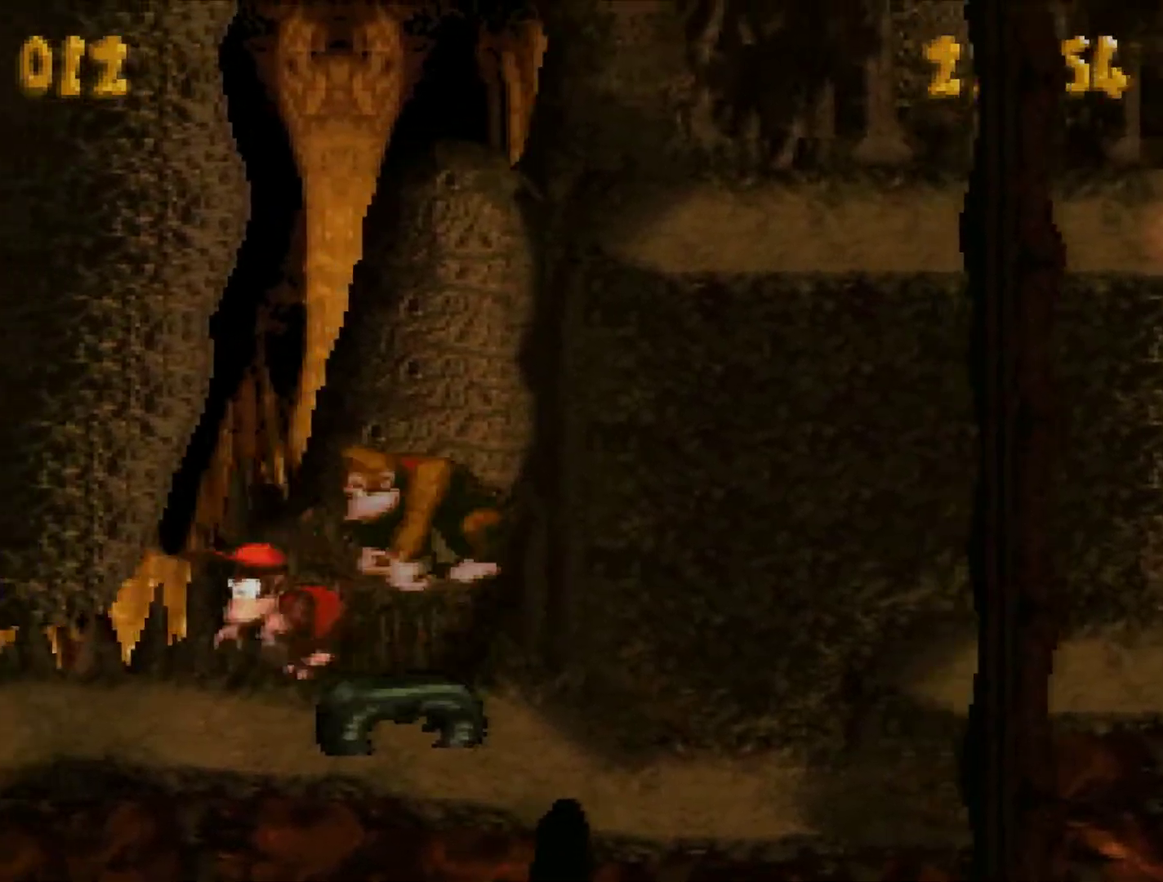
{"buttons": ["B", "Y", "DPAD_LEFT"], "events": [[367, "B", "down"]]}
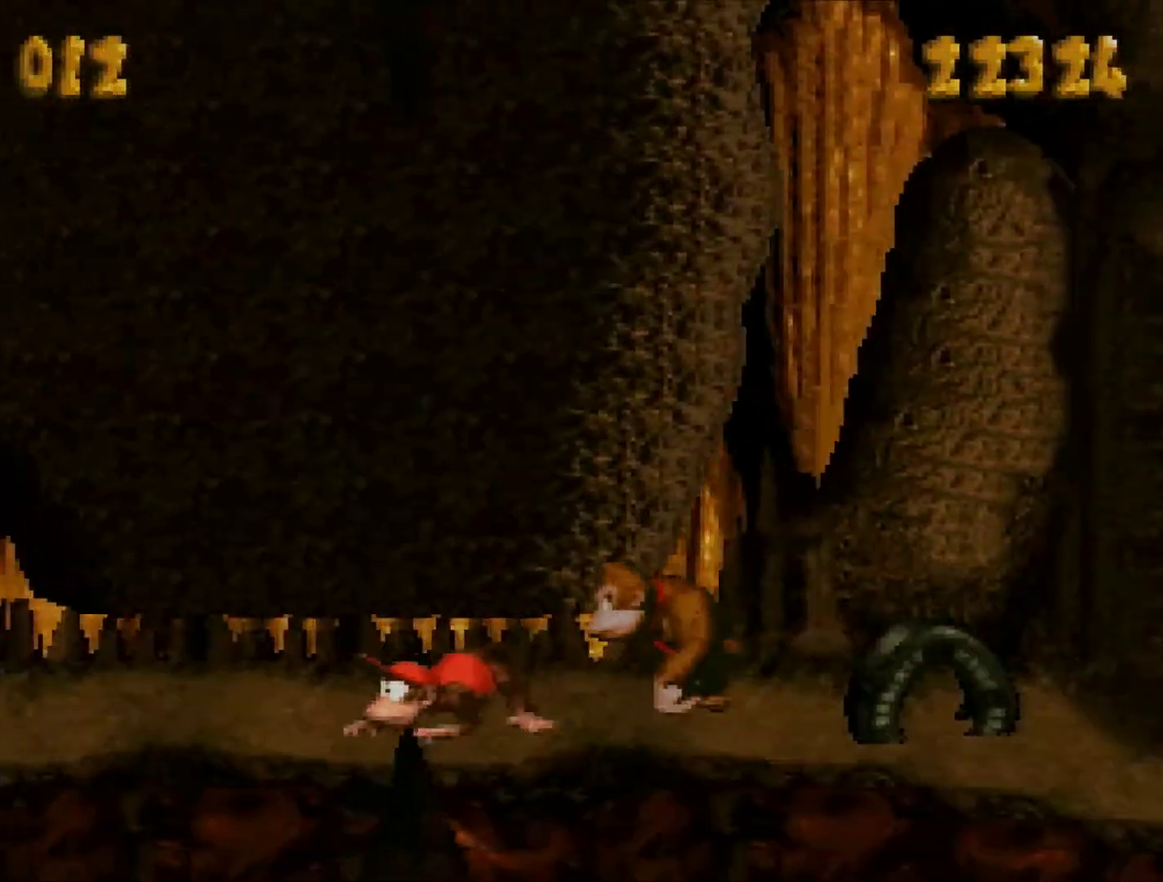
{"buttons": ["Y", "DPAD_LEFT"], "events": [[150, "B", "up"]]}
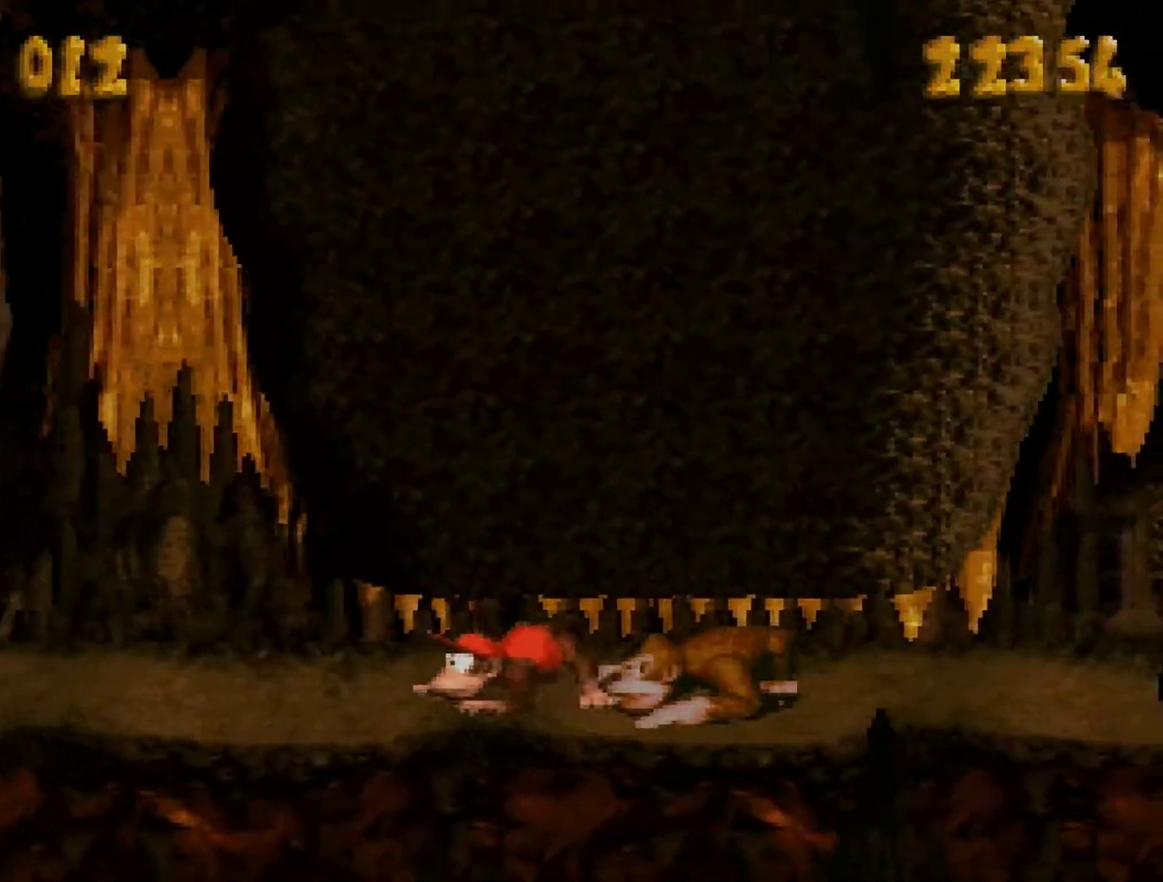
{"buttons": ["Y", "DPAD_LEFT"], "events": [[217, "Y", "up"], [333, "Y", "down"]]}
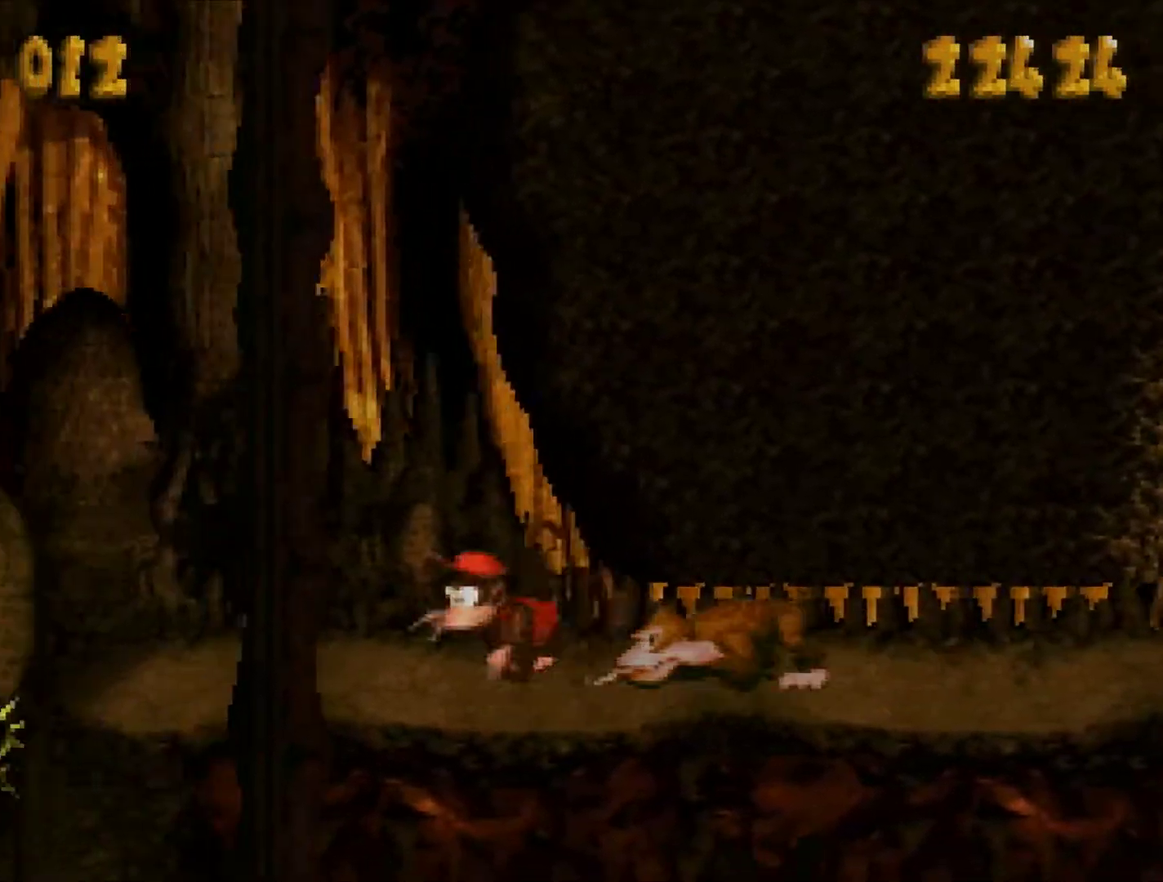
{"buttons": ["Y", "DPAD_RIGHT"], "events": [[84, "B", "down"], [234, "DPAD_LEFT", "up"], [317, "B", "up"], [501, "DPAD_RIGHT", "down"]]}
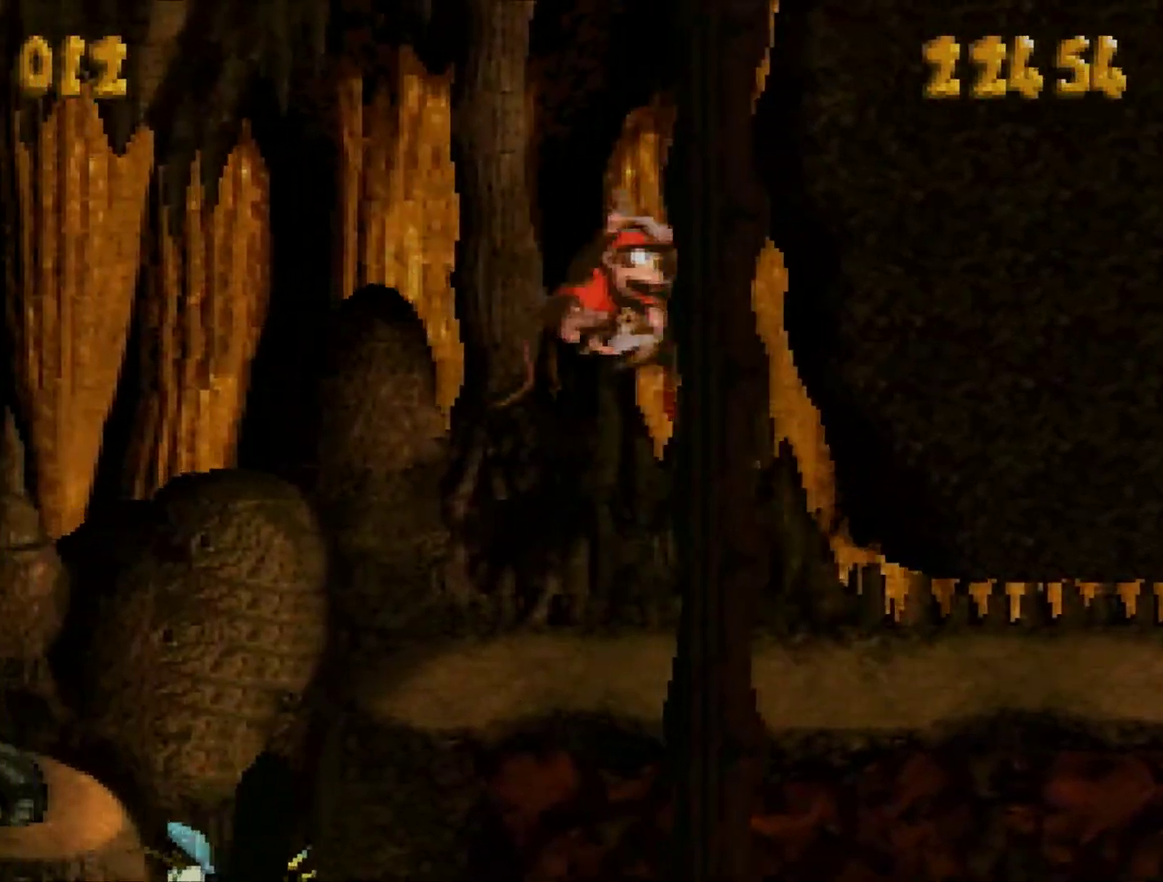
{"buttons": ["B", "Y", "DPAD_DOWN", "DPAD_RIGHT"], "events": [[117, "Y", "up"], [217, "DPAD_DOWN", "down"], [267, "Y", "down"], [467, "B", "down"]]}
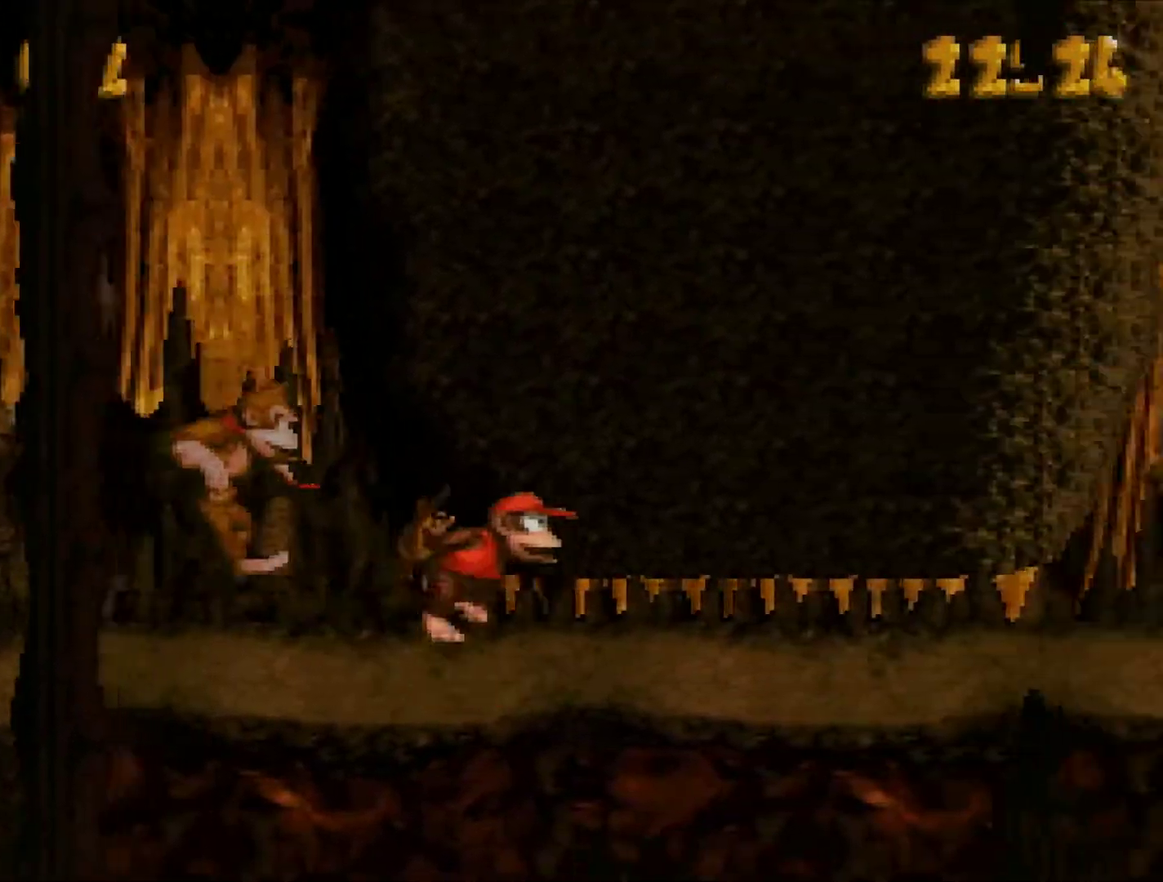
{"buttons": ["Y", "DPAD_DOWN", "DPAD_RIGHT"], "events": [[150, "B", "up"], [234, "B", "down"], [467, "B", "up"]]}
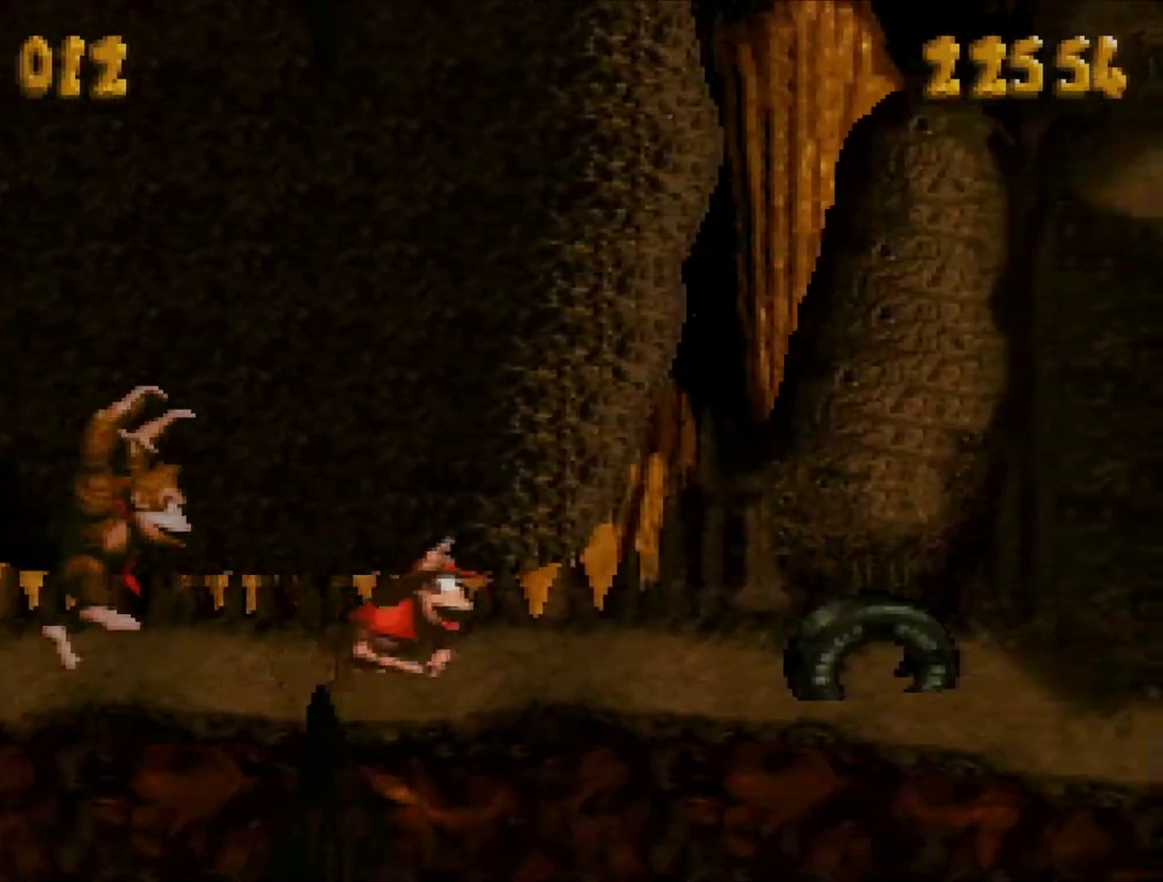
{"buttons": ["Y"], "events": [[33, "B", "down"], [183, "B", "up"], [317, "DPAD_DOWN", "up"], [333, "DPAD_RIGHT", "up"]]}
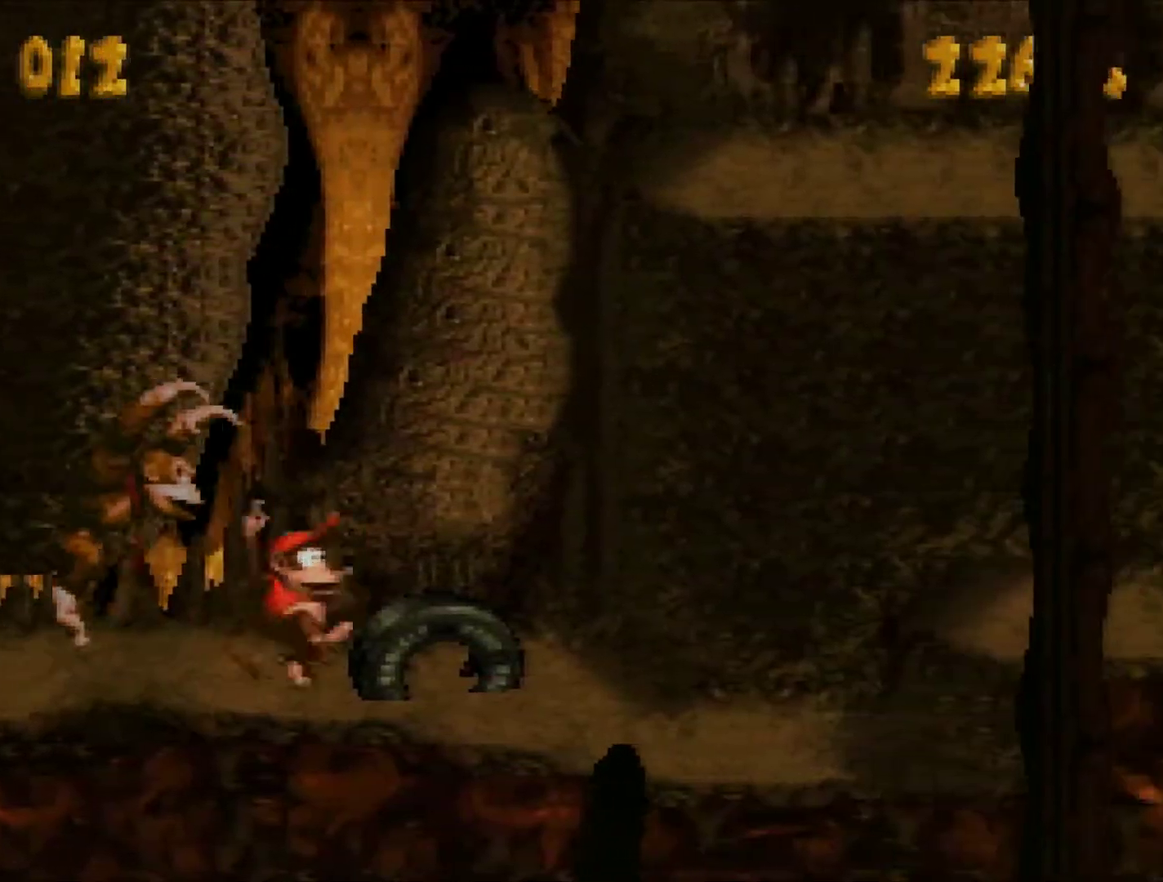
{"buttons": ["Y"], "events": [[84, "B", "down"], [267, "B", "up"]]}
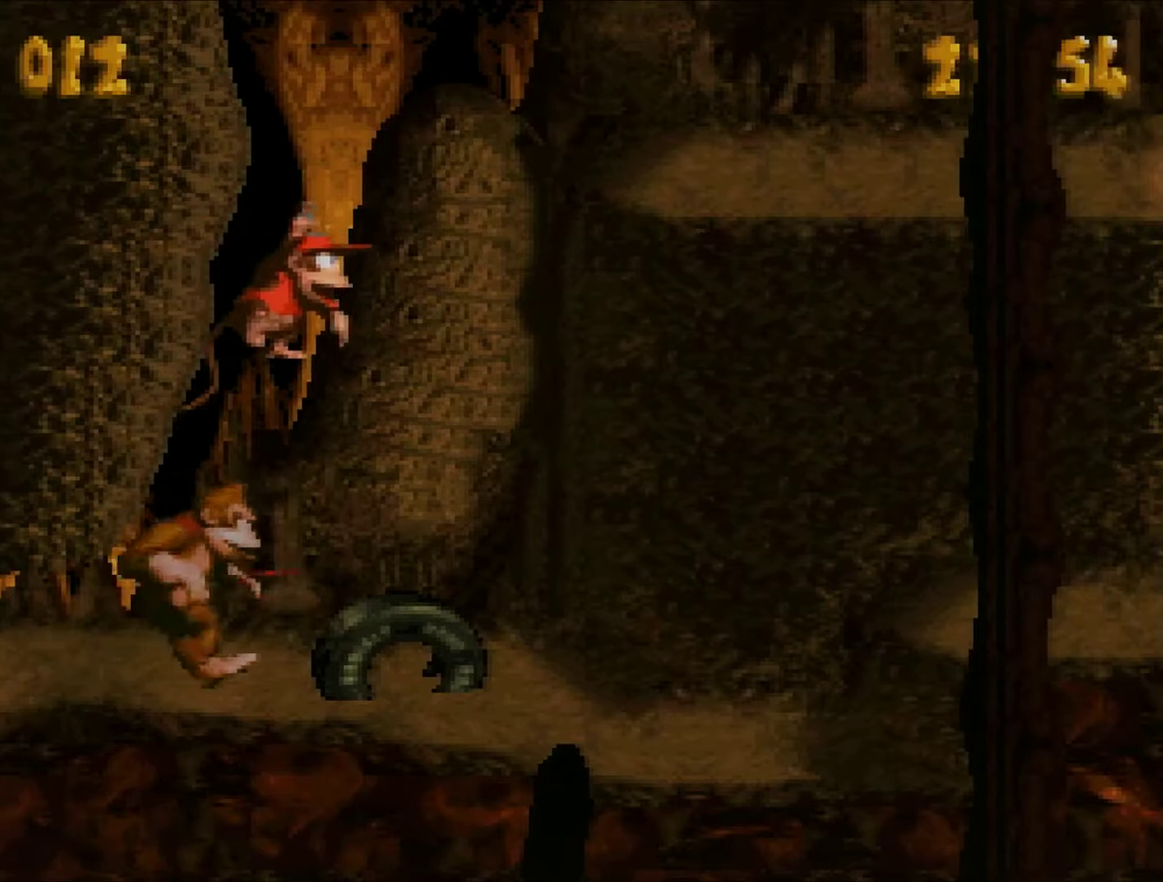
{"buttons": [], "events": [[250, "Y", "up"]]}